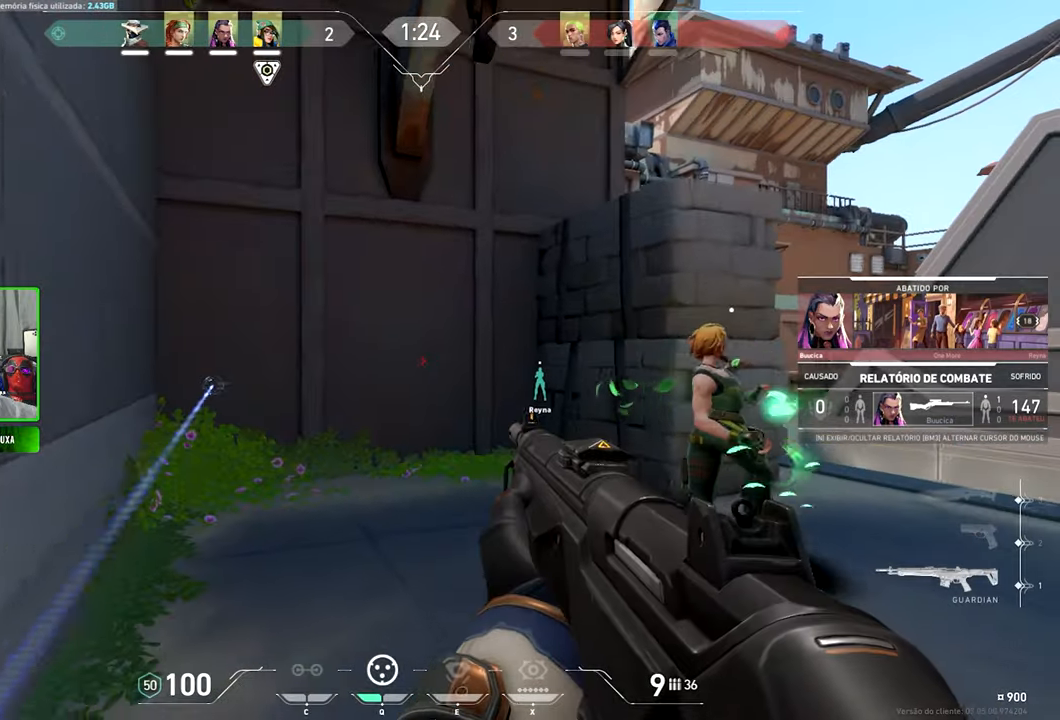
Gameplay with keyboard and mouse; each line is a JSON object with the keys and mouse buttons held at the frame after it. "events" lists presses ("down") and releases ("up") of "1", "2", "3", "4", "5", "a", "alt", "c", "caps_lock", "ctrl", "d", "e", "f", "g", "q", "r", "s", "shift", "space", "t", "tab", "v", "w", "x", "z", "mouse_left", "mouse_wheel" and "mouse_right" between this image and that frame as [ms after this image, input, new state], when the widget could be followed in between. "mouse_left", "mouse_wheel", "mouse_right" = the "left", "wheel", "right" buttons of the "mouse" list. No other keys are recorded. "wheel" means that the mouse wheel is clicked or scrolled. Not read: mouse_move.
{"keys": [], "mouse": [], "events": []}
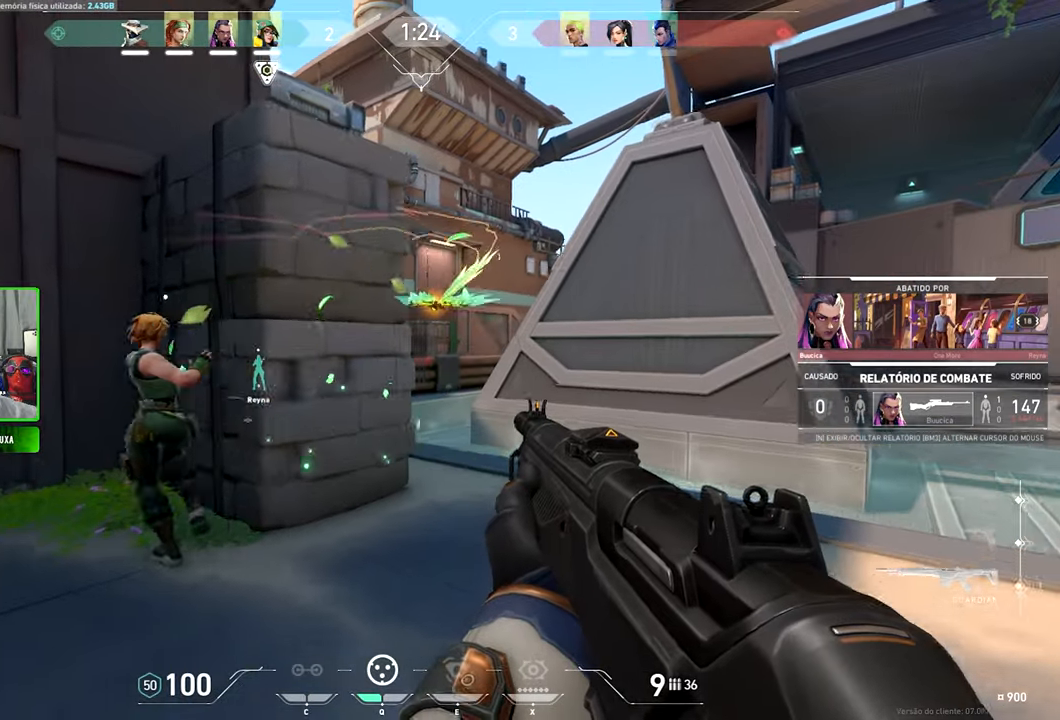
{"keys": [], "mouse": [], "events": []}
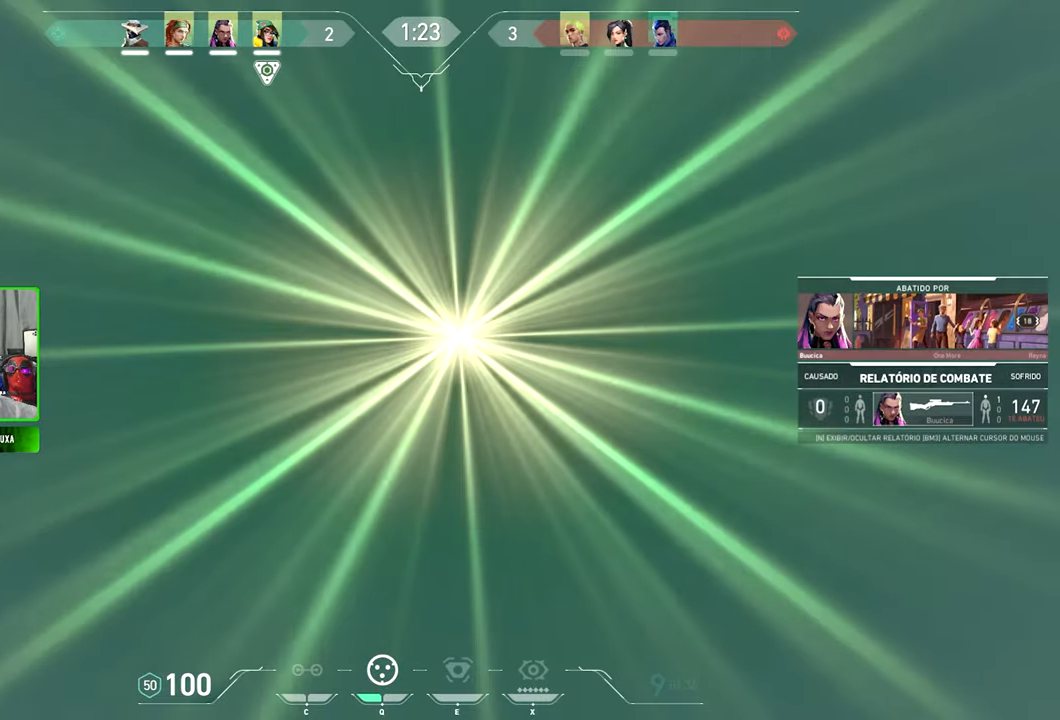
{"keys": [], "mouse": [], "events": []}
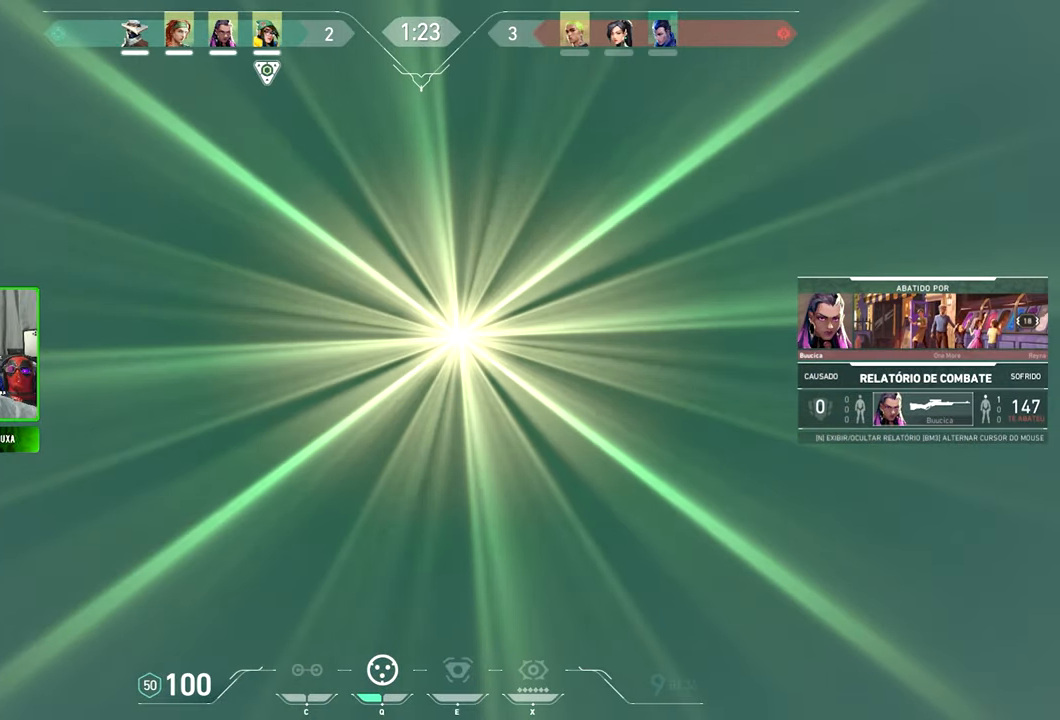
{"keys": [], "mouse": [], "events": []}
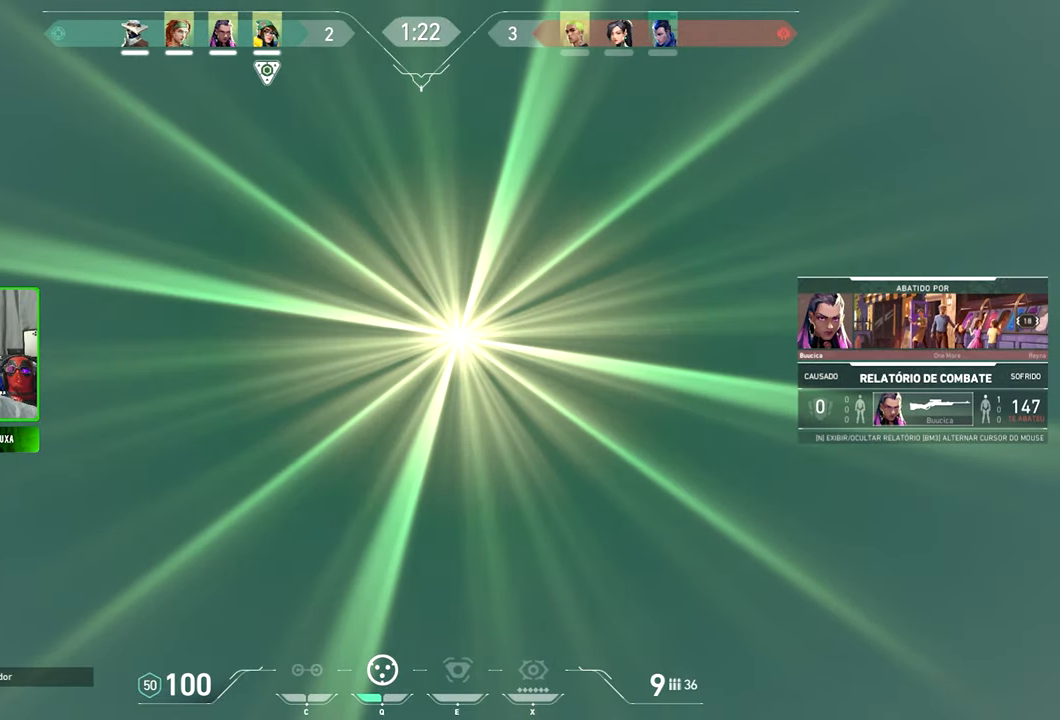
{"keys": [], "mouse": [], "events": []}
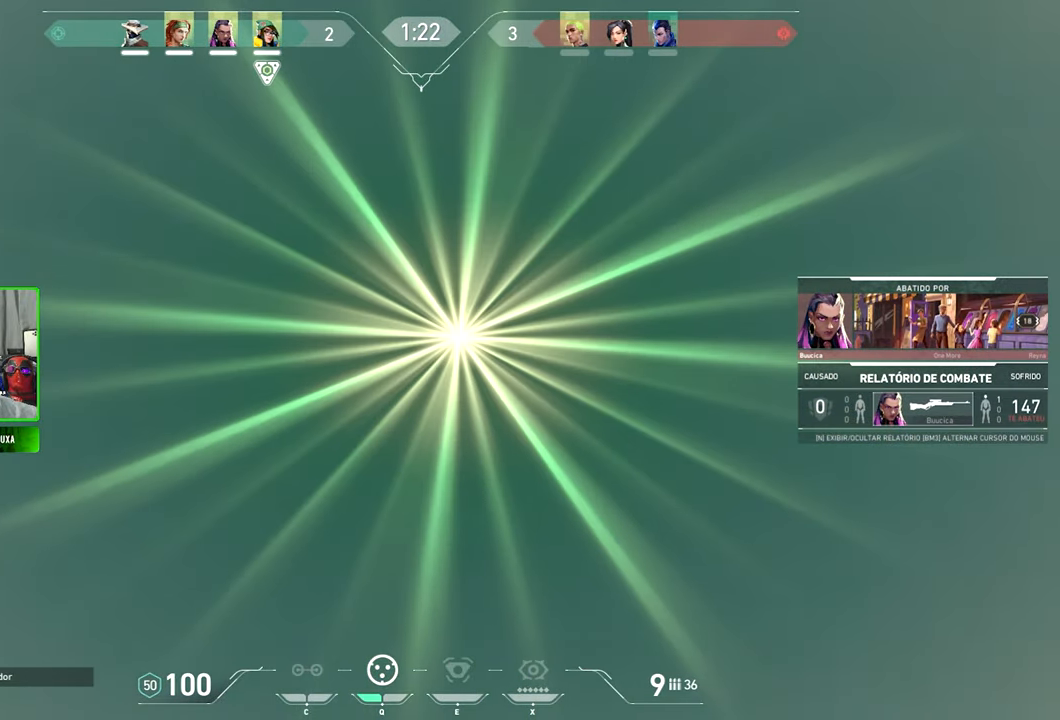
{"keys": [], "mouse": [], "events": []}
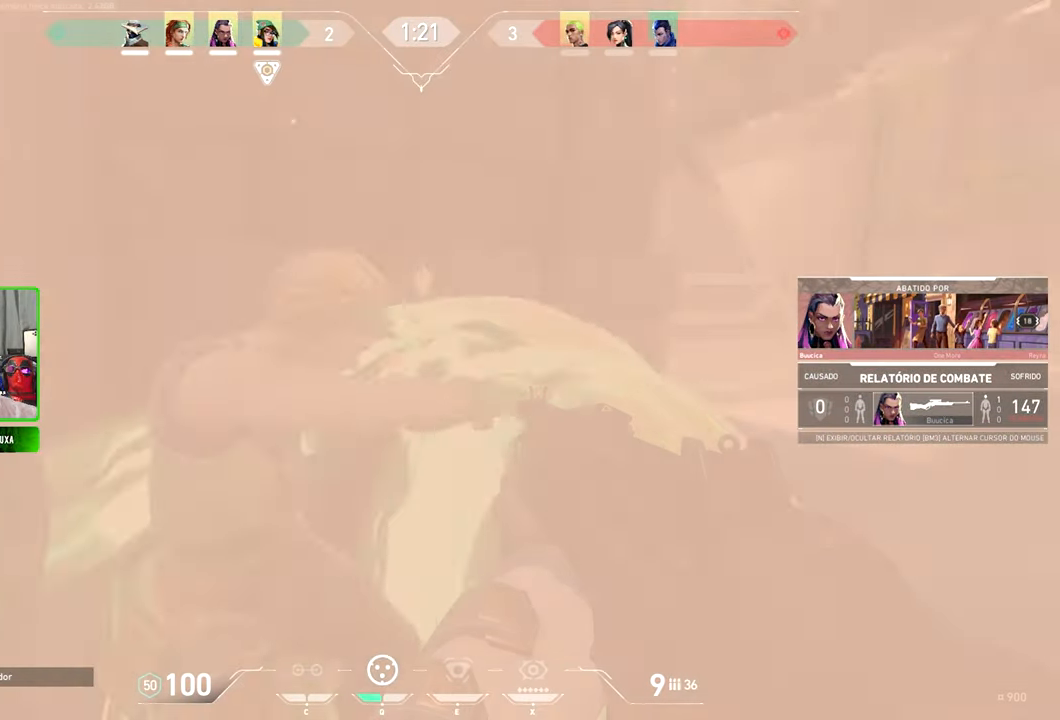
{"keys": [], "mouse": [], "events": []}
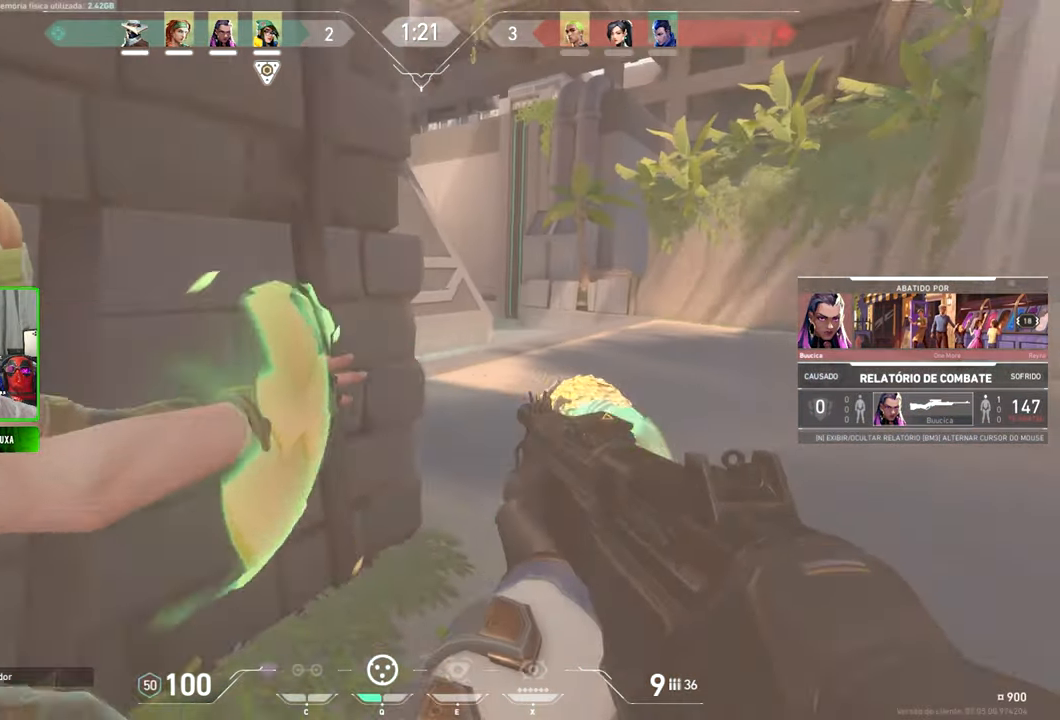
{"keys": [], "mouse": [], "events": []}
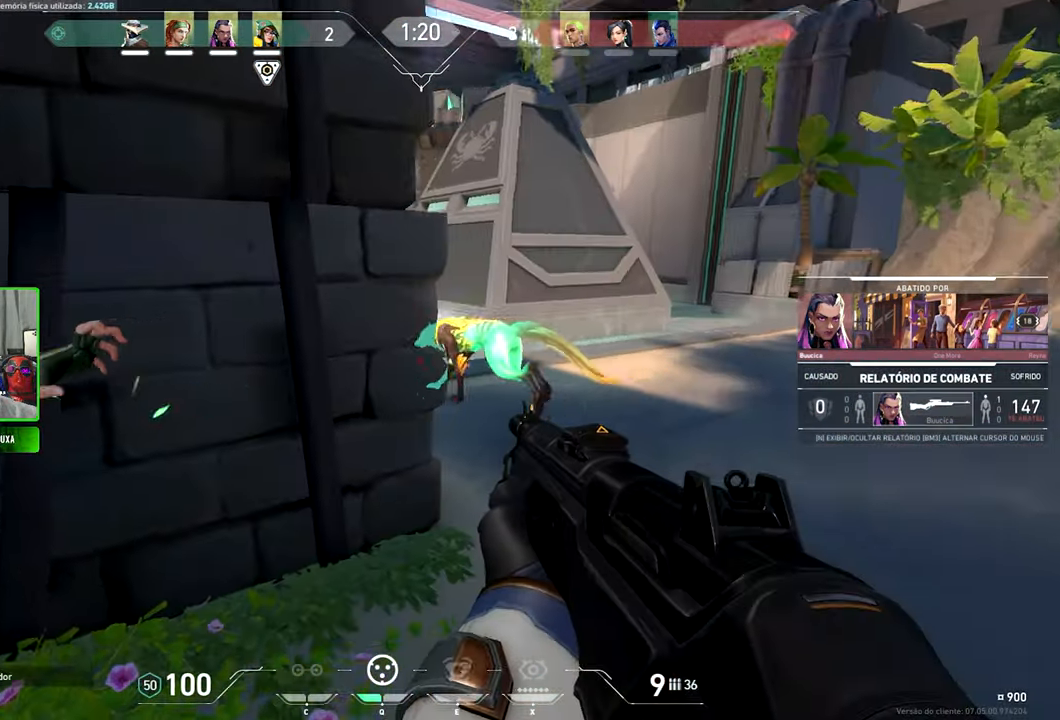
{"keys": ["v"], "mouse": ["left"], "events": [[283, "v", "down"], [467, "mouse_left", "down"]]}
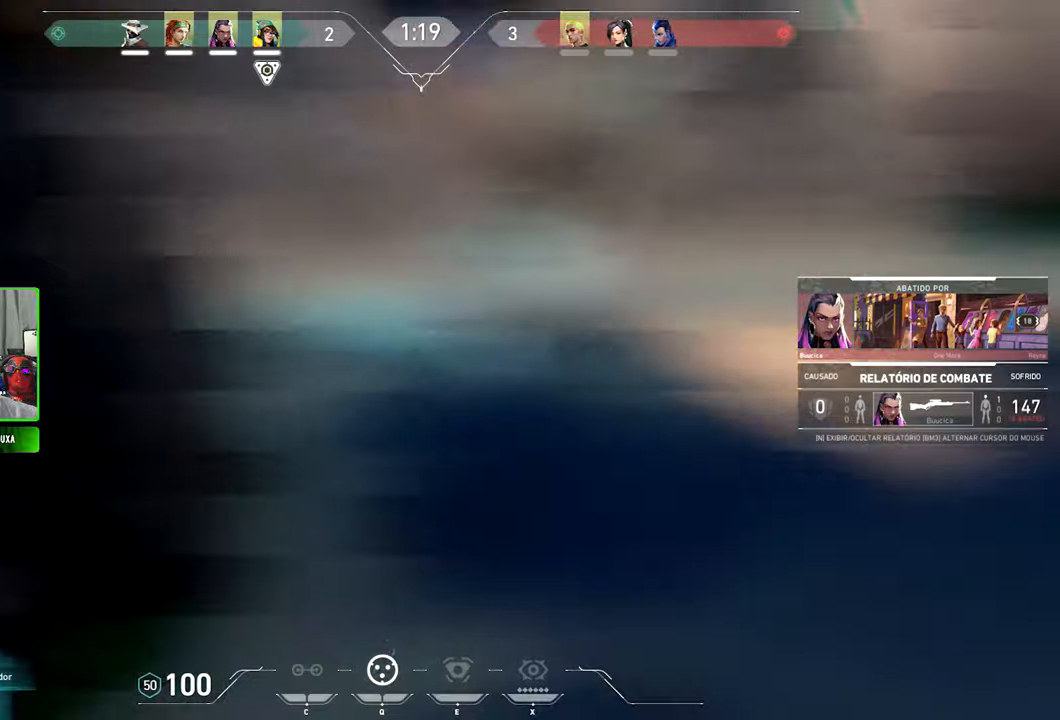
{"keys": ["v"], "mouse": [], "events": [[100, "mouse_left", "up"]]}
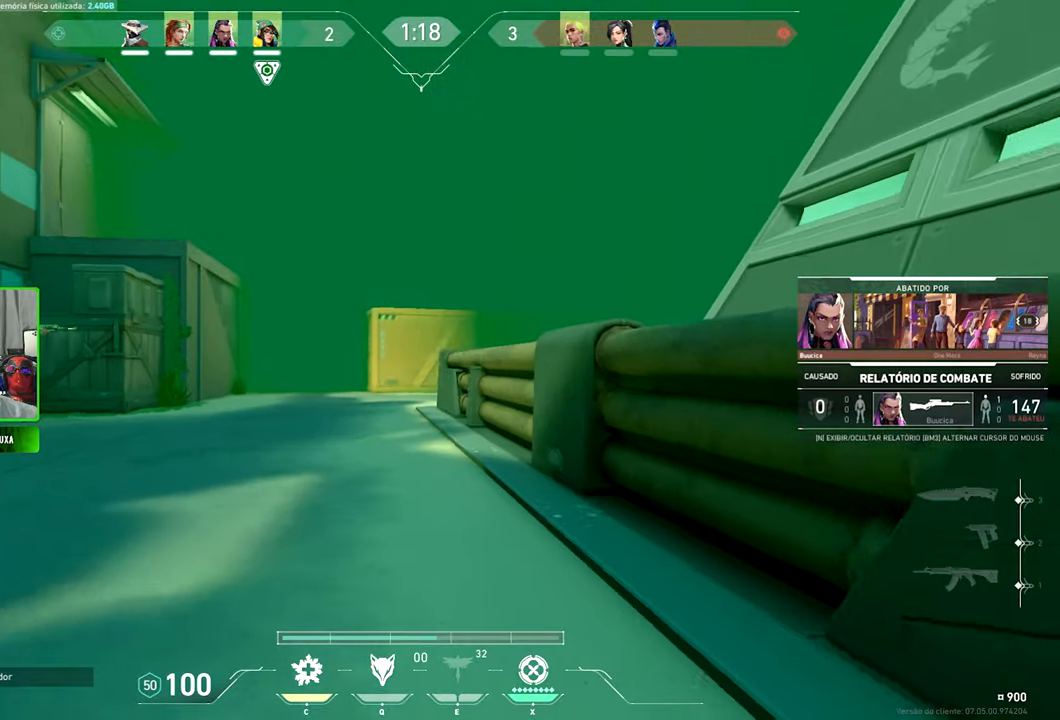
{"keys": ["v"], "mouse": [], "events": []}
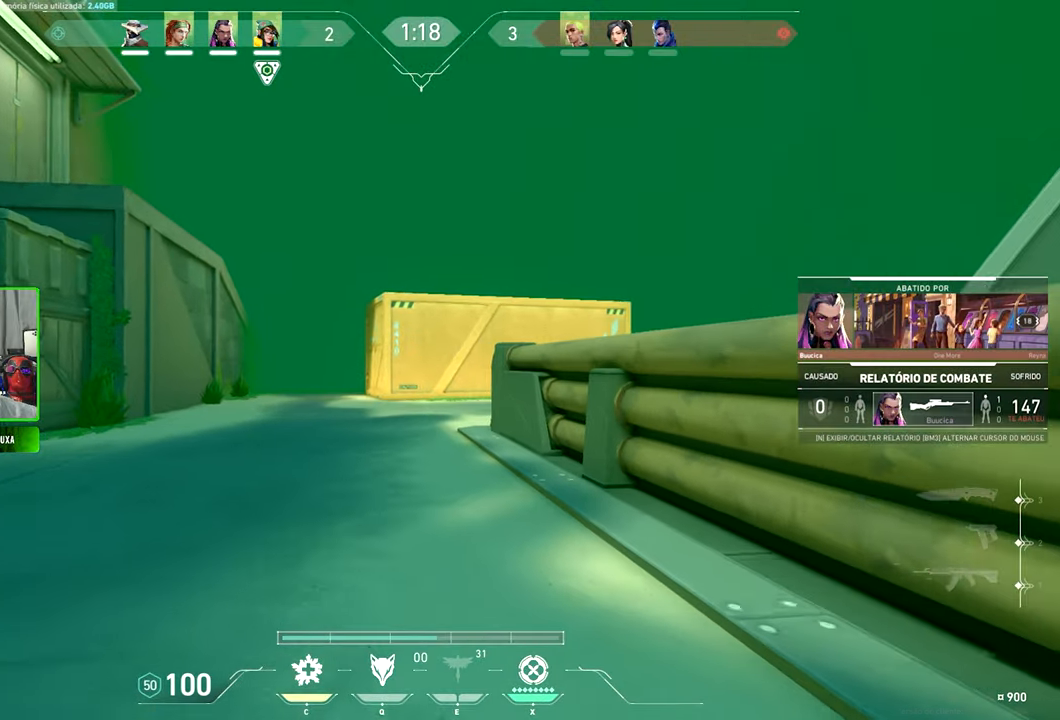
{"keys": [], "mouse": [], "events": [[33, "v", "up"]]}
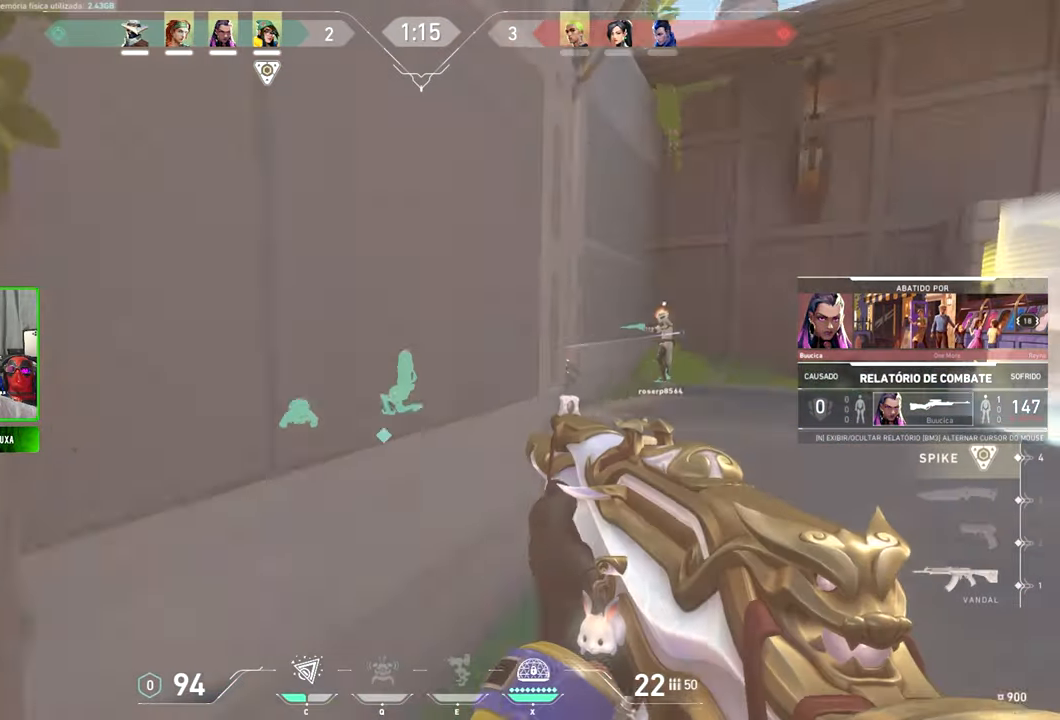
{"keys": [], "mouse": [], "events": []}
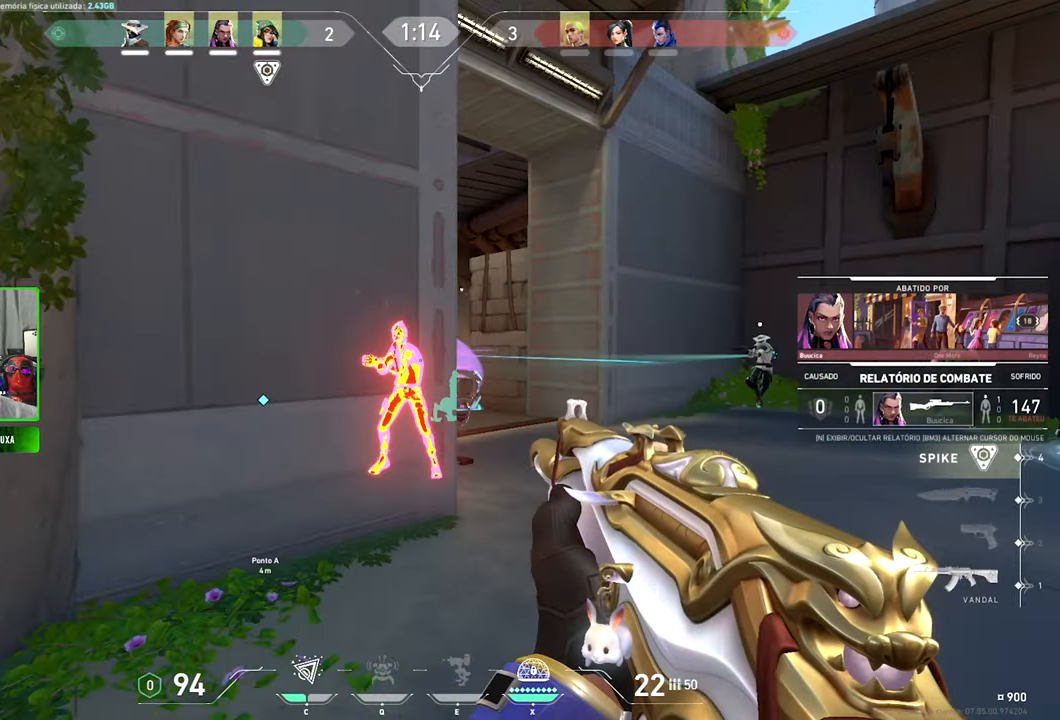
{"keys": [], "mouse": [], "events": []}
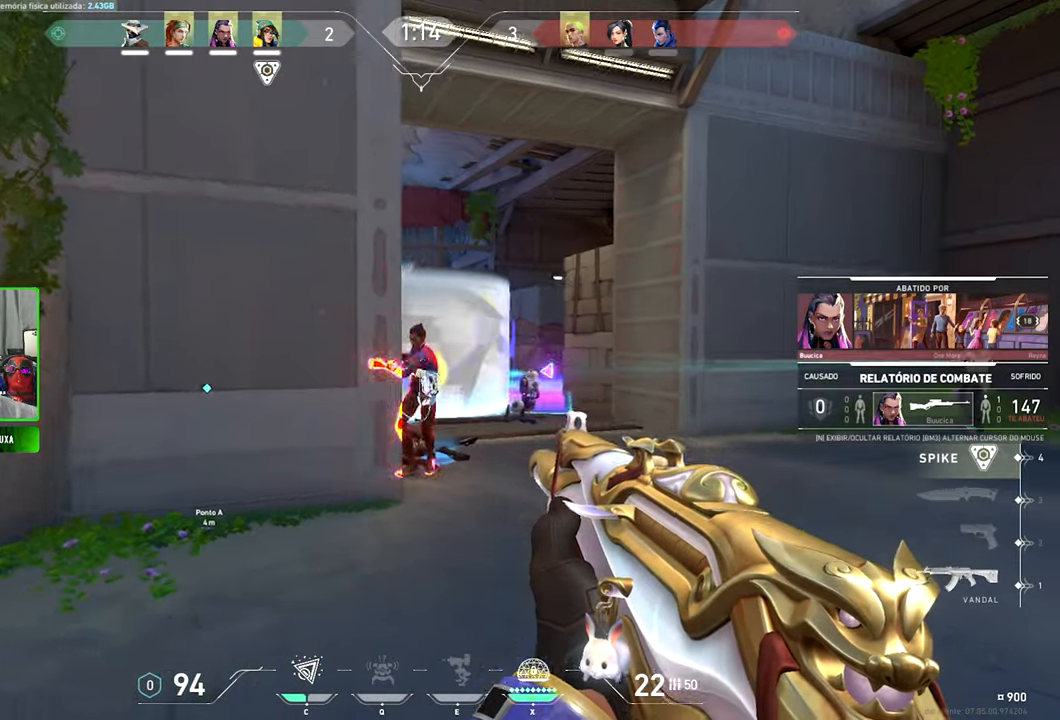
{"keys": [], "mouse": [], "events": []}
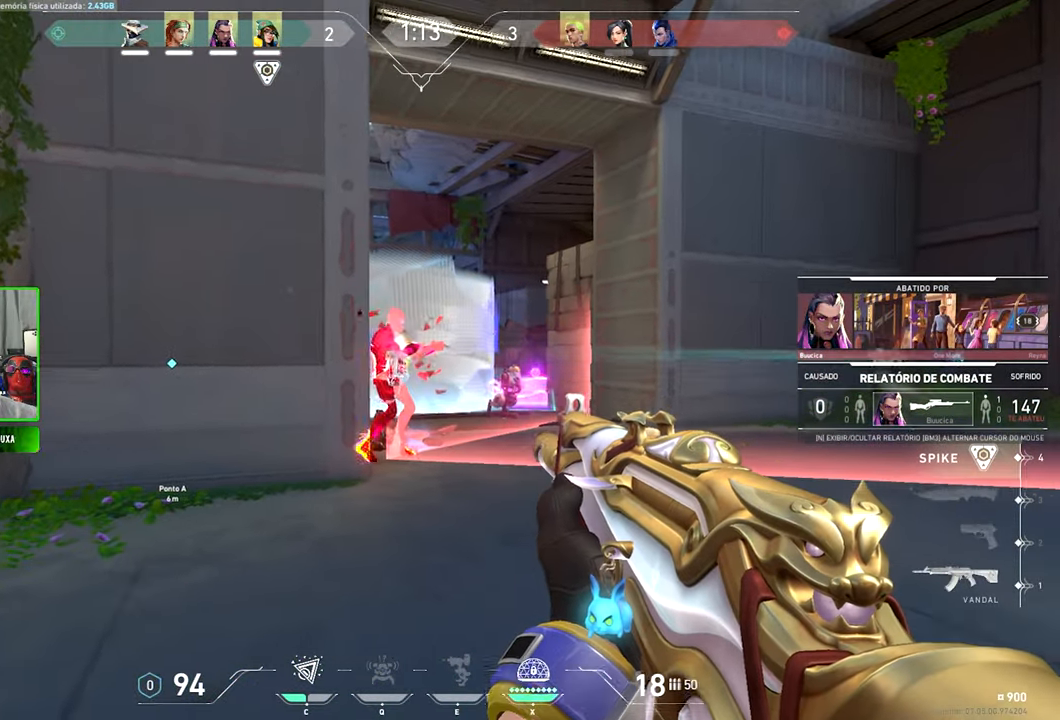
{"keys": [], "mouse": [], "events": []}
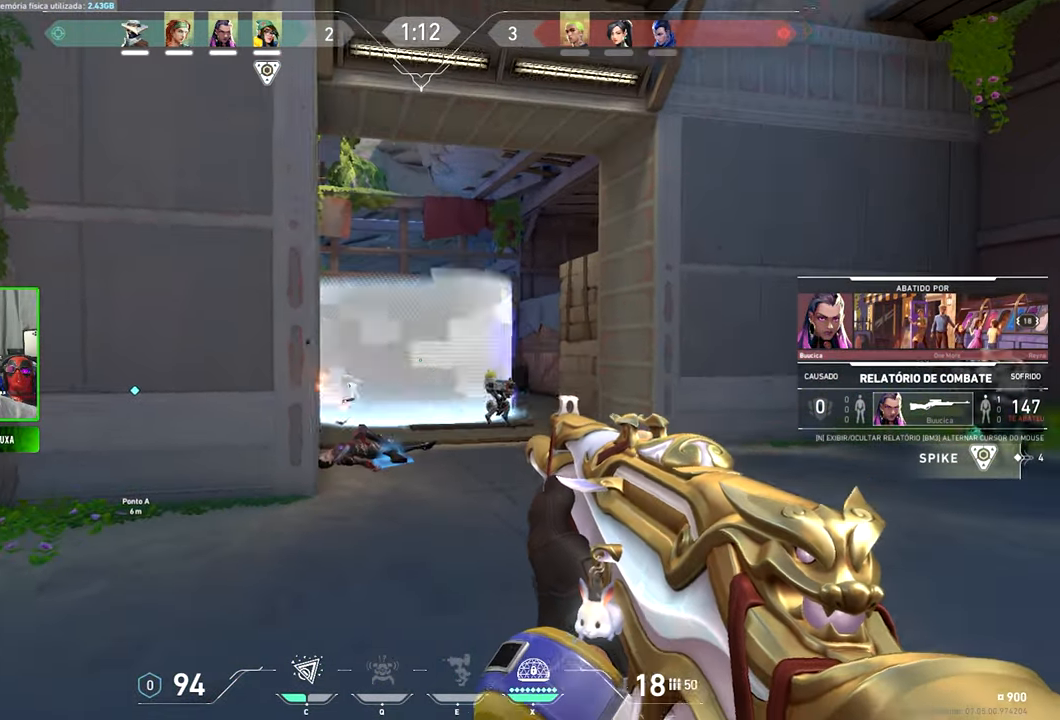
{"keys": [], "mouse": [], "events": []}
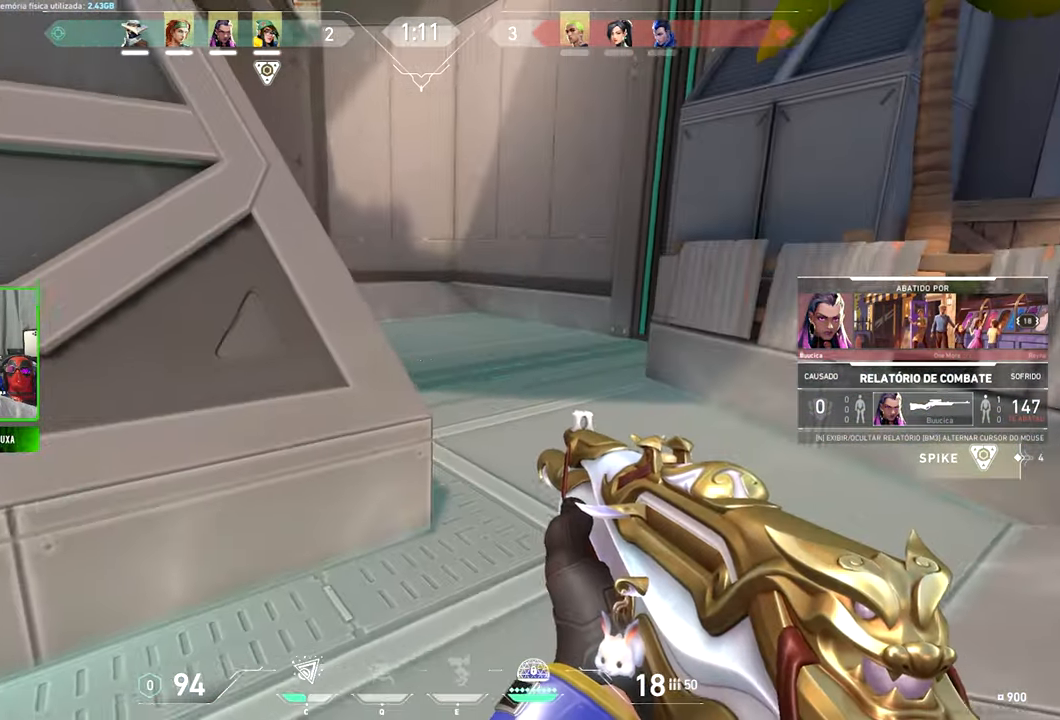
{"keys": [], "mouse": [], "events": []}
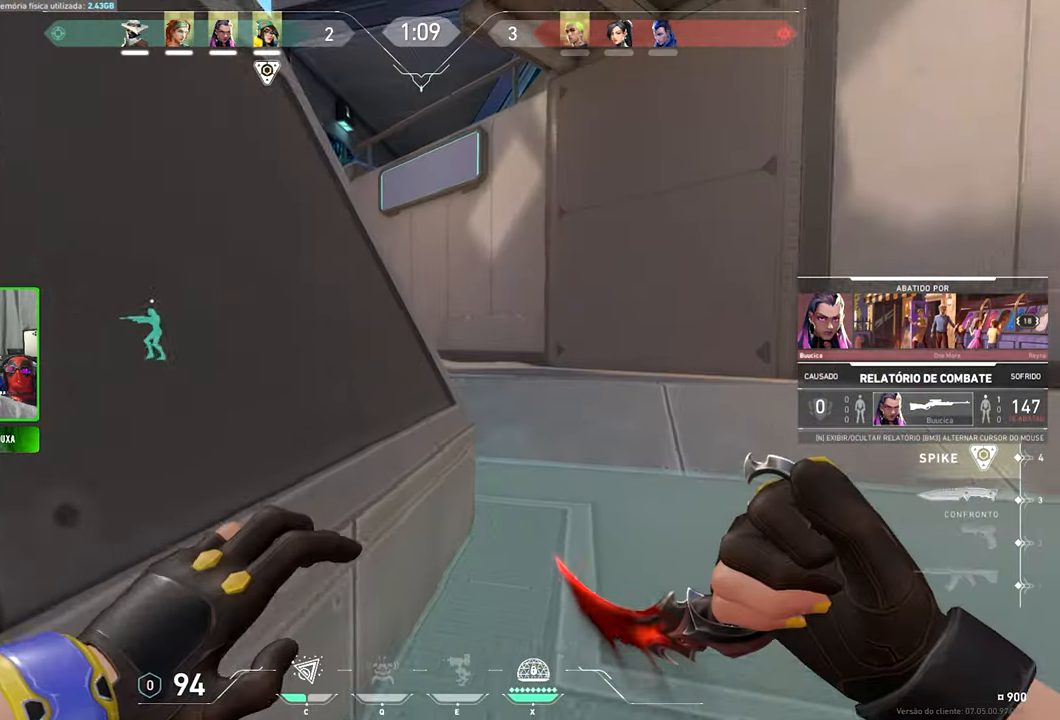
{"keys": ["v"], "mouse": [], "events": [[133, "mouse_left", "down"], [233, "mouse_left", "up"], [333, "v", "down"]]}
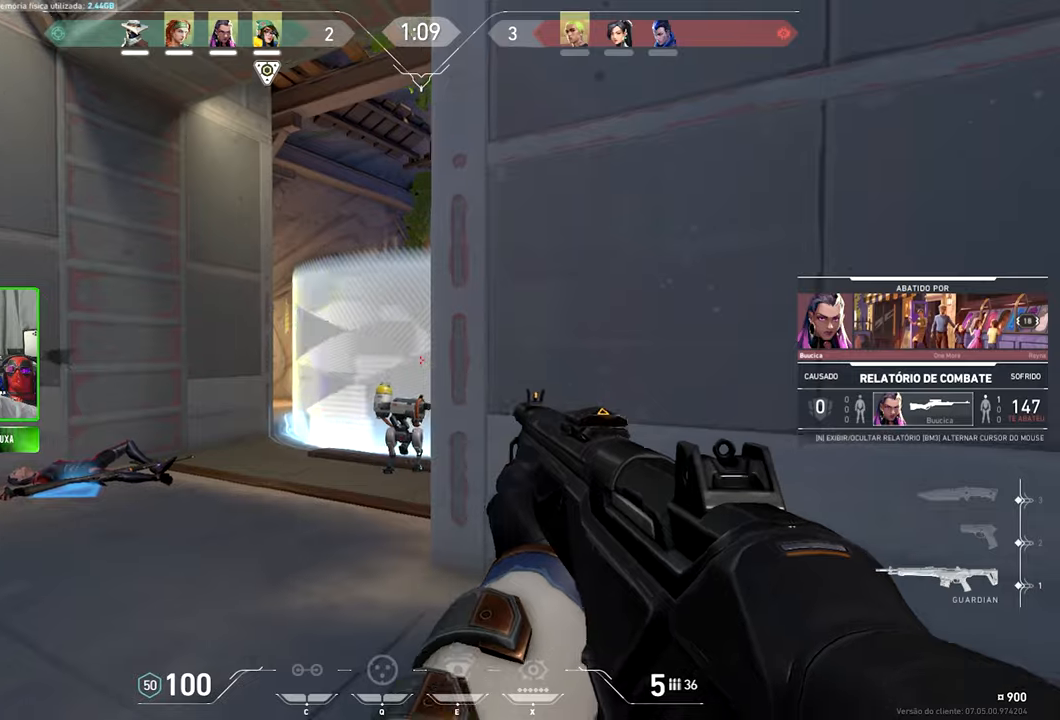
{"keys": ["v"], "mouse": [], "events": []}
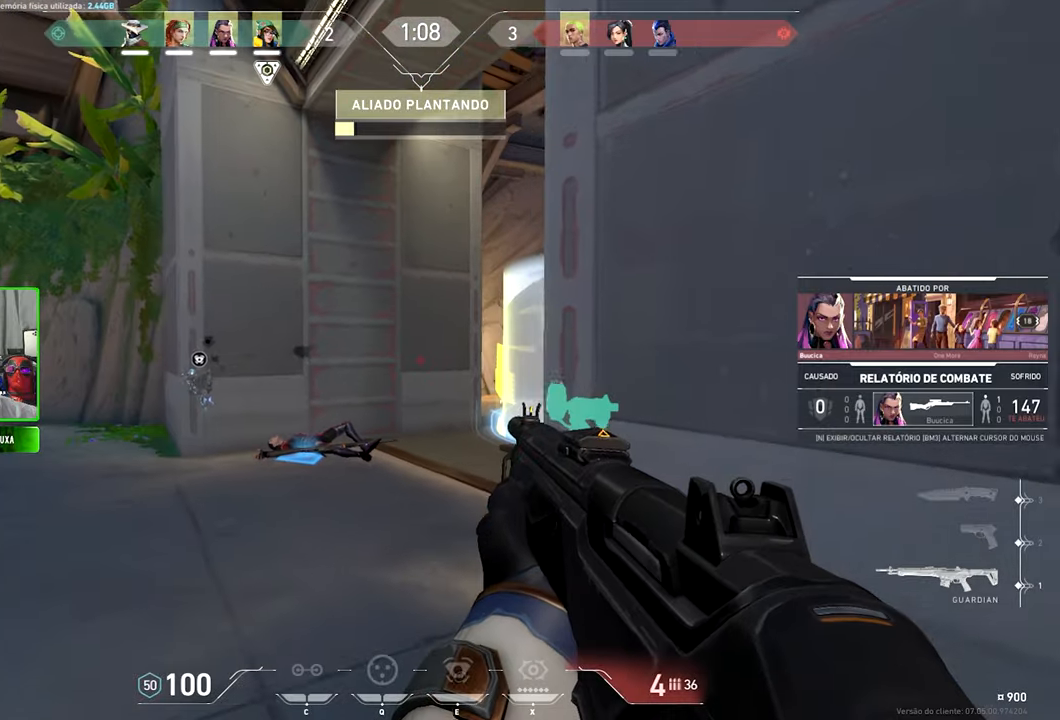
{"keys": ["v"], "mouse": [], "events": []}
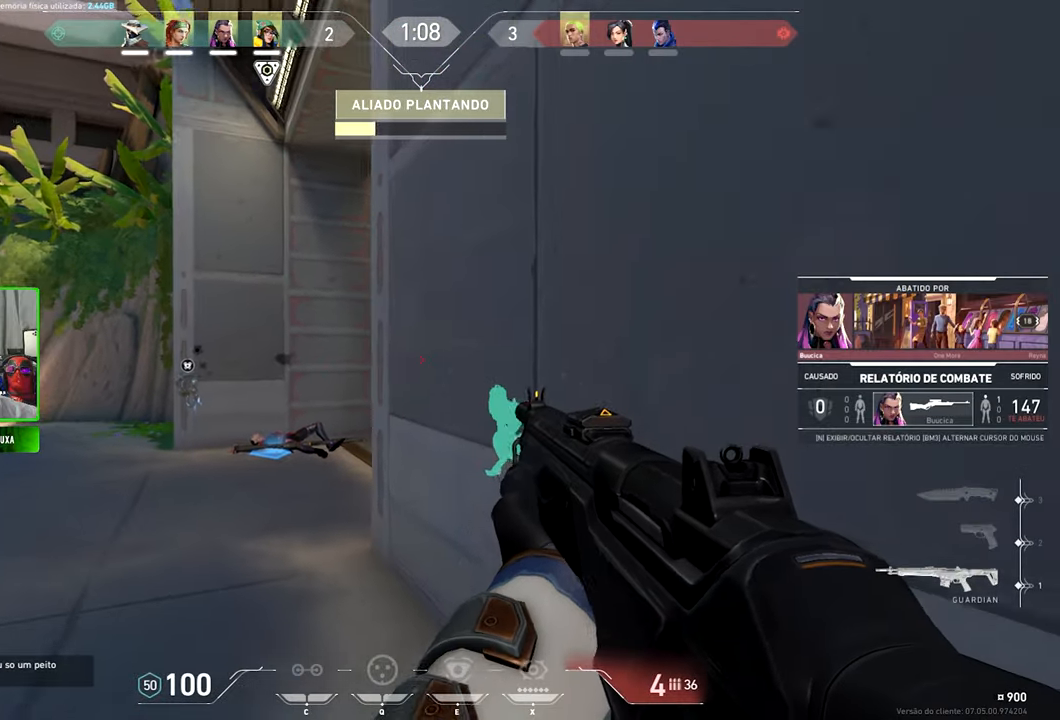
{"keys": [], "mouse": [], "events": [[134, "v", "up"]]}
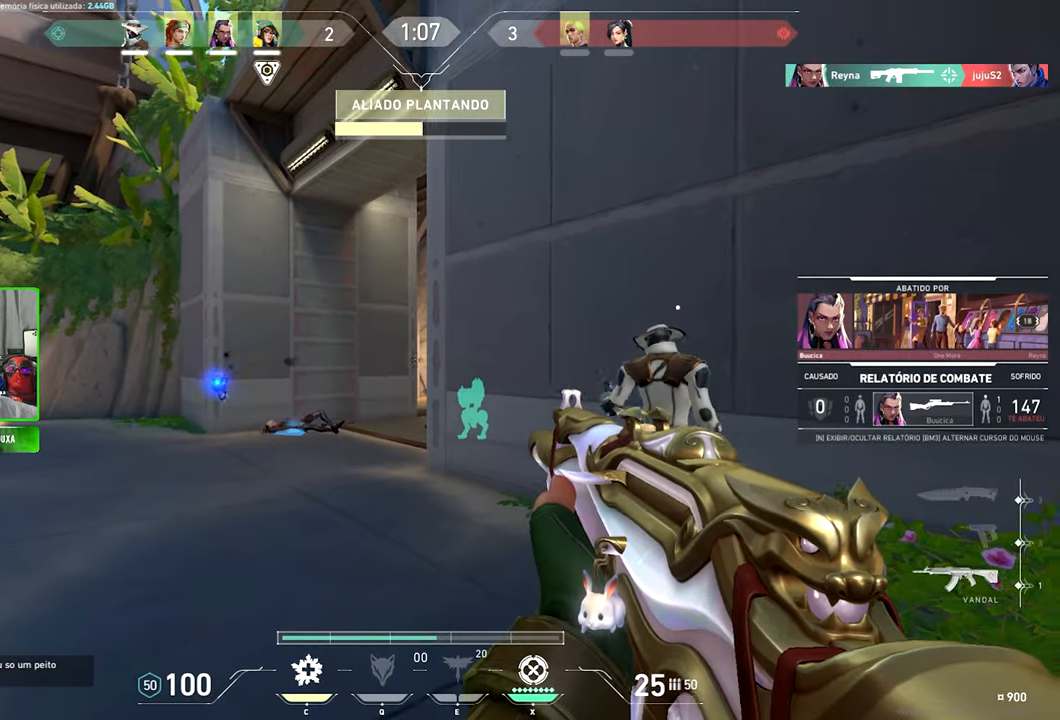
{"keys": [], "mouse": [], "events": []}
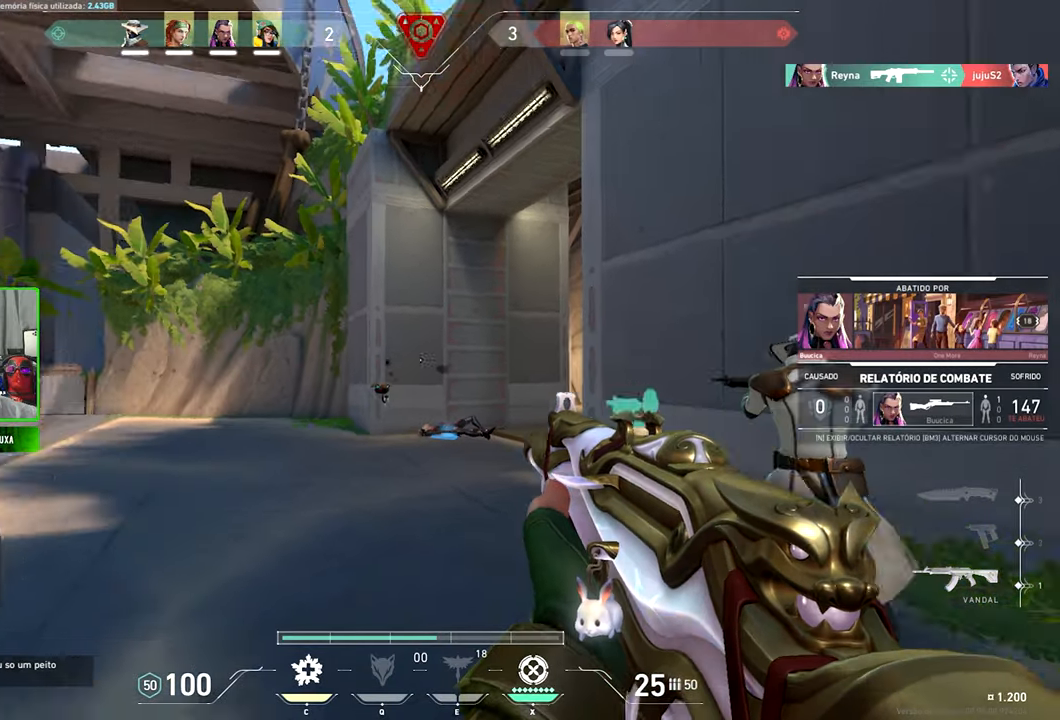
{"keys": [], "mouse": [], "events": []}